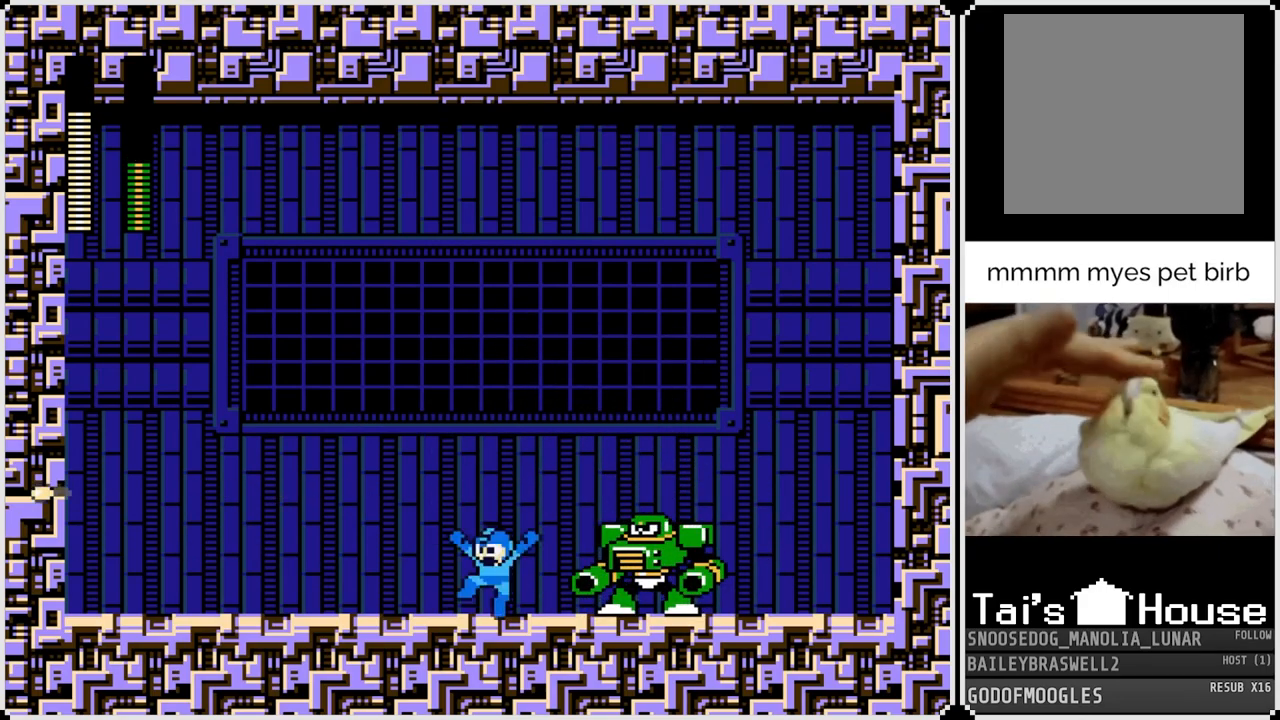
Gameplay with a controller (PlayStation layout); each line is a JSON object with the inputs held at the frame after it. "events" lists button and stick changes between this image and that frame as [ms after this image, input, new state], when the widget could be followed in between.
{"buttons": ["DPAD_LEFT"], "left_stick": "center", "right_stick": "center", "events": [[33, "CROSS", "up"], [50, "DPAD_RIGHT", "up"], [66, "SQUARE", "up"], [100, "SQUARE", "down"], [200, "SQUARE", "up"], [217, "SQUARE", "down"], [317, "SQUARE", "up"], [400, "DPAD_LEFT", "down"]]}
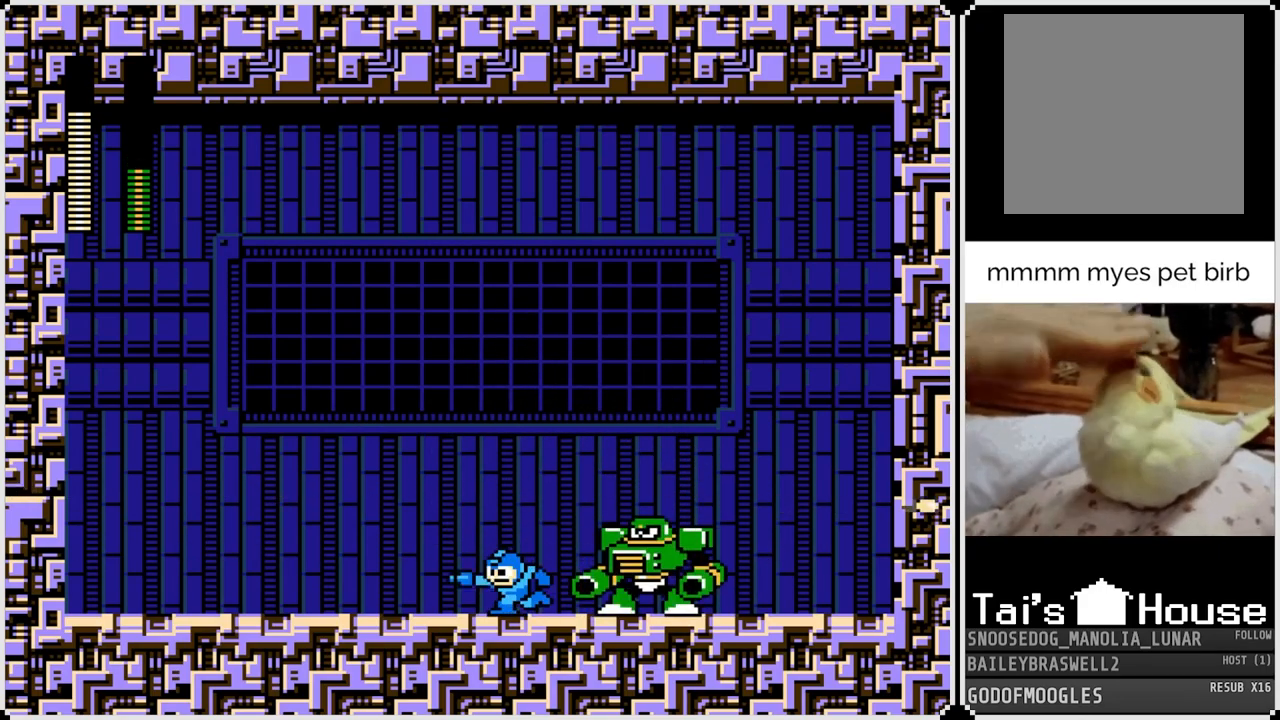
{"buttons": ["DPAD_RIGHT"], "left_stick": "center", "right_stick": "center", "events": [[134, "CROSS", "down"], [167, "SQUARE", "down"], [334, "DPAD_LEFT", "up"], [351, "DPAD_RIGHT", "down"], [434, "CROSS", "up"], [434, "SQUARE", "up"]]}
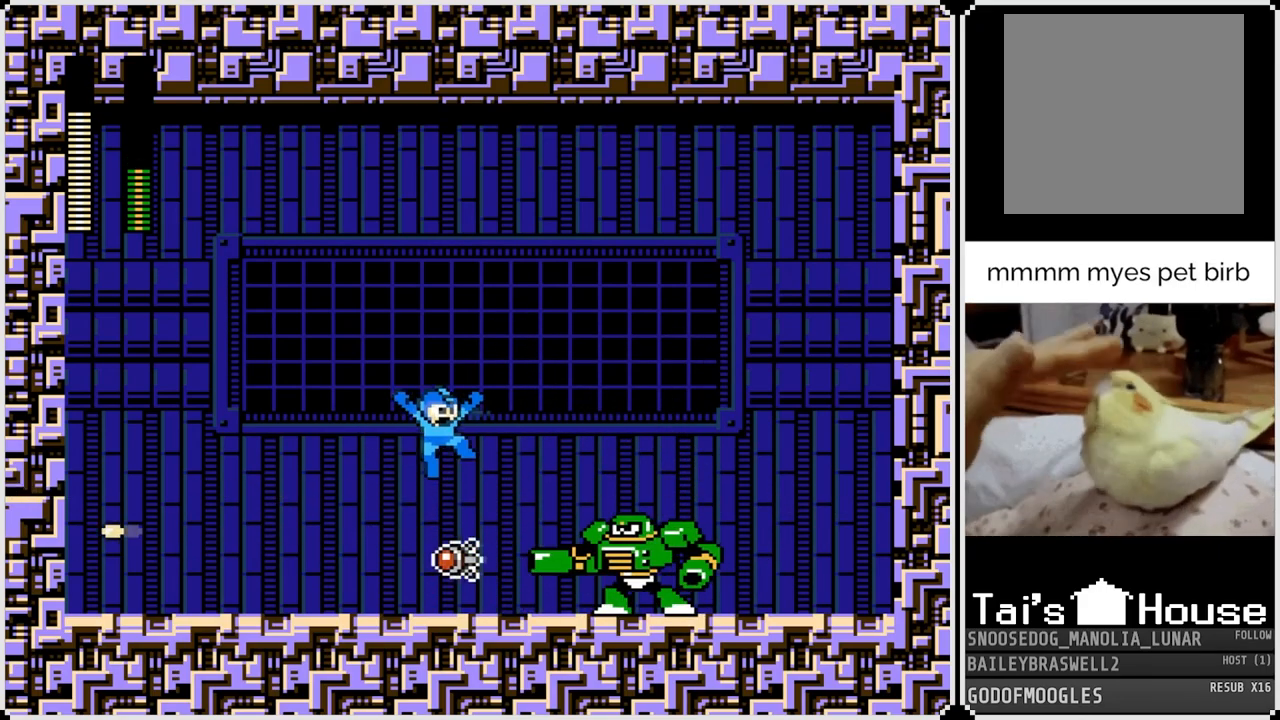
{"buttons": [], "left_stick": "center", "right_stick": "center", "events": [[66, "DPAD_RIGHT", "up"], [83, "SQUARE", "down"], [200, "SQUARE", "up"], [267, "SQUARE", "down"], [333, "SQUARE", "up"], [383, "SQUARE", "down"], [483, "SQUARE", "up"]]}
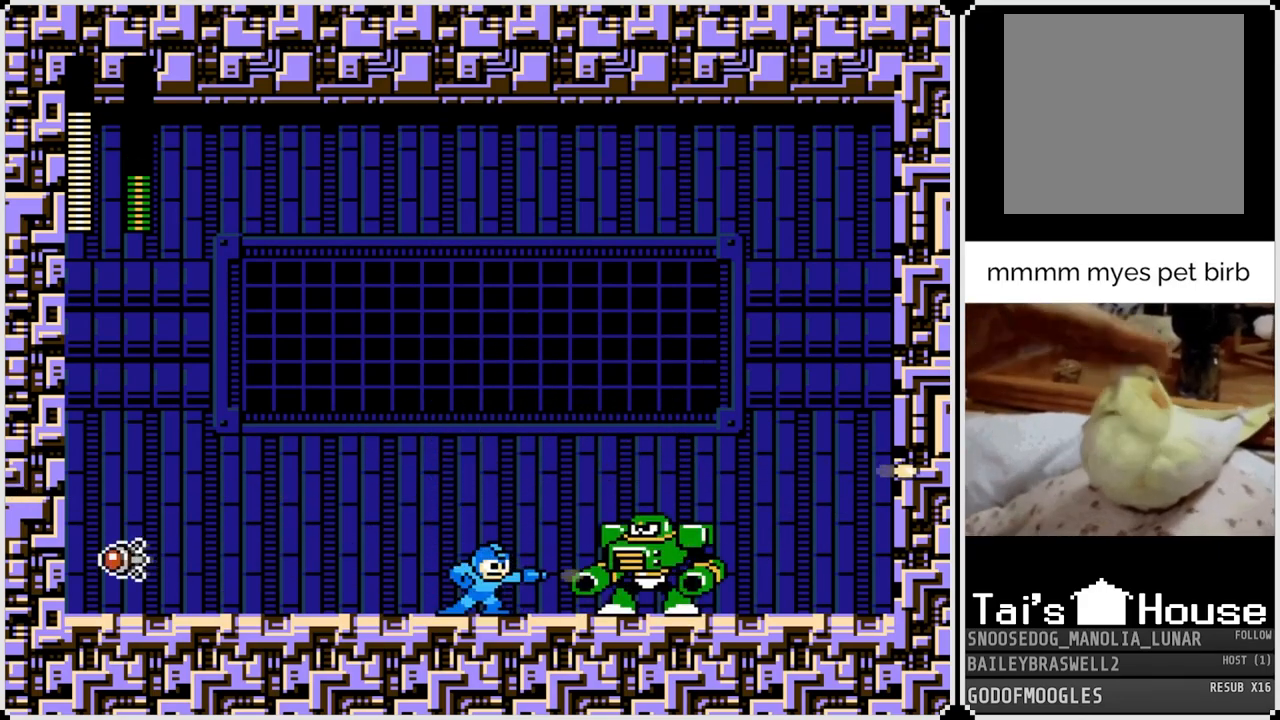
{"buttons": ["DPAD_RIGHT"], "left_stick": "center", "right_stick": "center", "events": [[34, "SQUARE", "down"], [117, "SQUARE", "up"], [167, "SQUARE", "down"], [267, "SQUARE", "up"], [300, "SQUARE", "down"], [384, "DPAD_RIGHT", "down"], [384, "SQUARE", "up"]]}
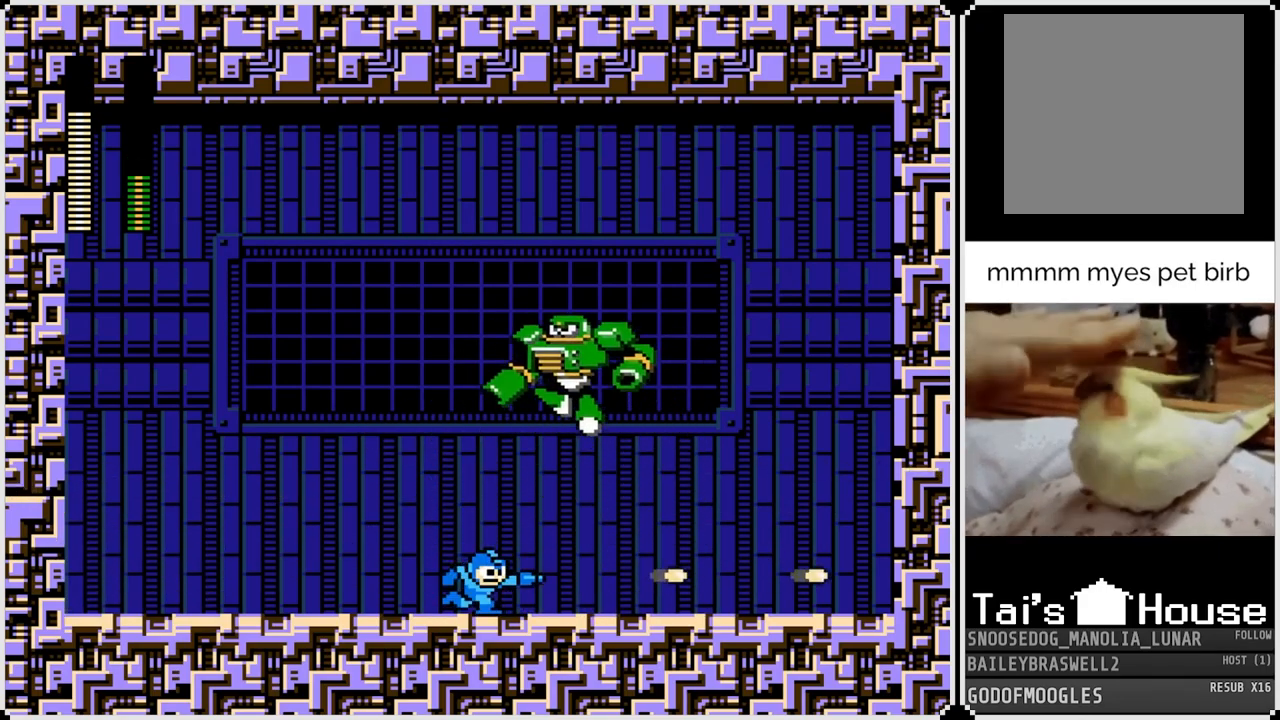
{"buttons": ["CROSS", "DPAD_RIGHT"], "left_stick": "center", "right_stick": "center", "events": [[467, "CROSS", "down"]]}
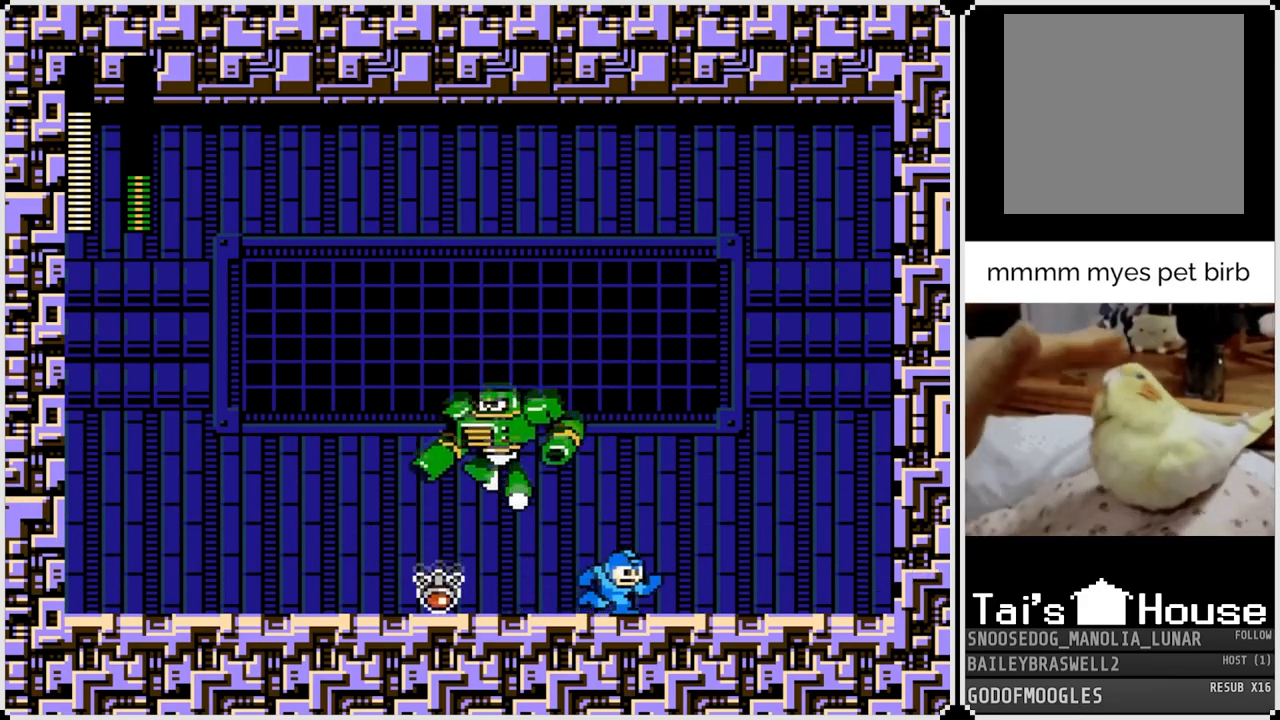
{"buttons": ["SQUARE"], "left_stick": "center", "right_stick": "center", "events": [[200, "CROSS", "up"], [317, "DPAD_LEFT", "down"], [317, "DPAD_RIGHT", "up"], [467, "DPAD_LEFT", "up"], [467, "SQUARE", "down"]]}
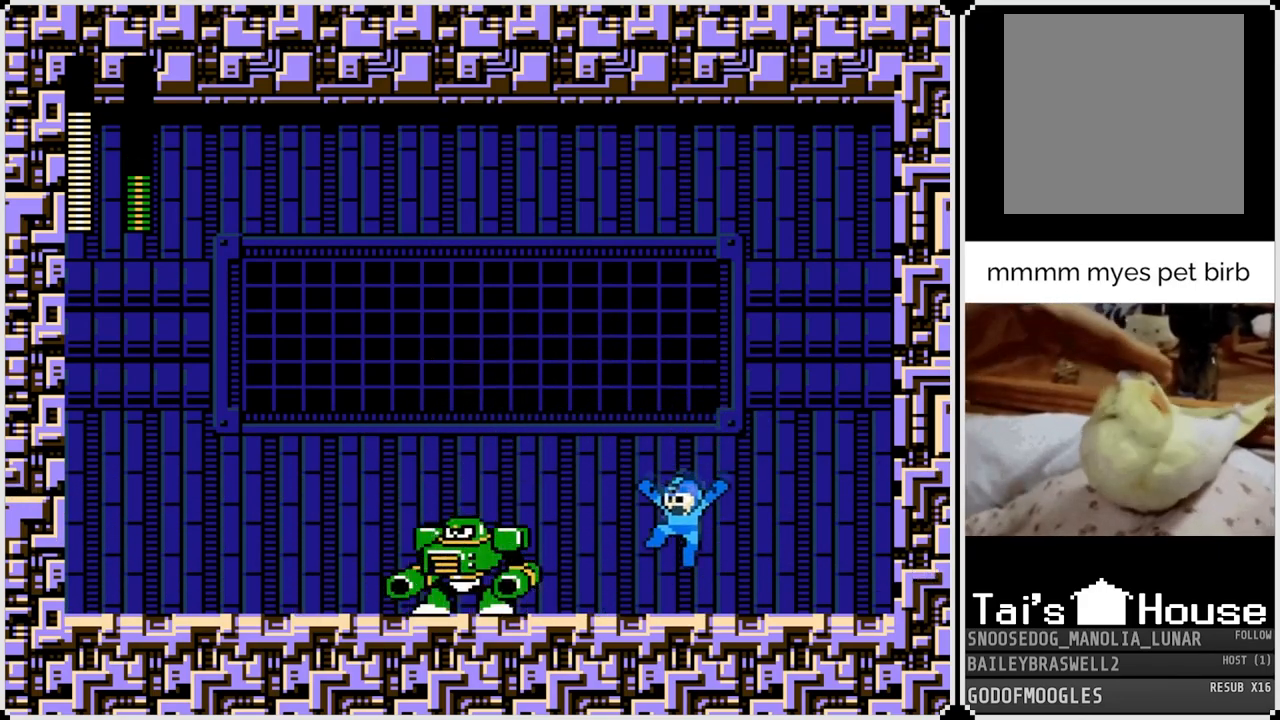
{"buttons": [], "left_stick": "center", "right_stick": "center", "events": [[66, "SQUARE", "up"], [116, "SQUARE", "down"], [217, "SQUARE", "up"], [267, "SQUARE", "down"], [350, "SQUARE", "up"], [400, "SQUARE", "down"], [483, "SQUARE", "up"]]}
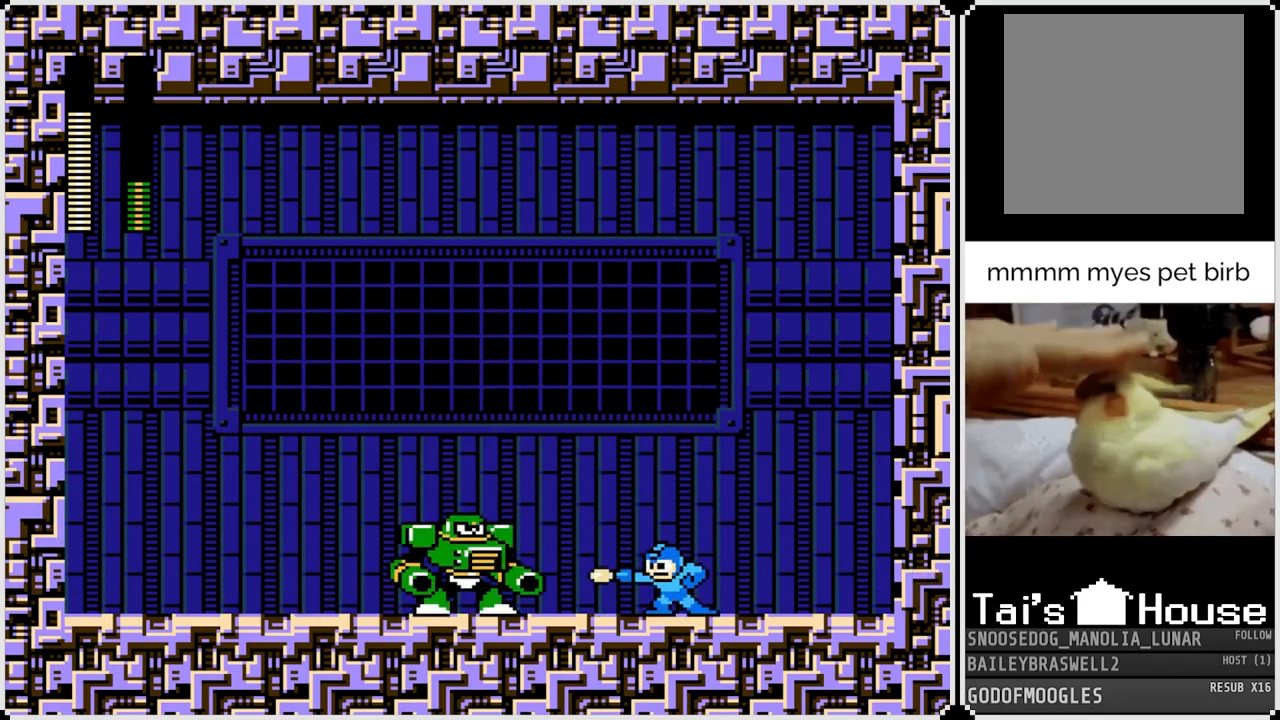
{"buttons": ["DPAD_LEFT"], "left_stick": "center", "right_stick": "center", "events": [[67, "SQUARE", "down"], [151, "SQUARE", "up"], [201, "SQUARE", "down"], [251, "DPAD_LEFT", "down"], [284, "SQUARE", "up"]]}
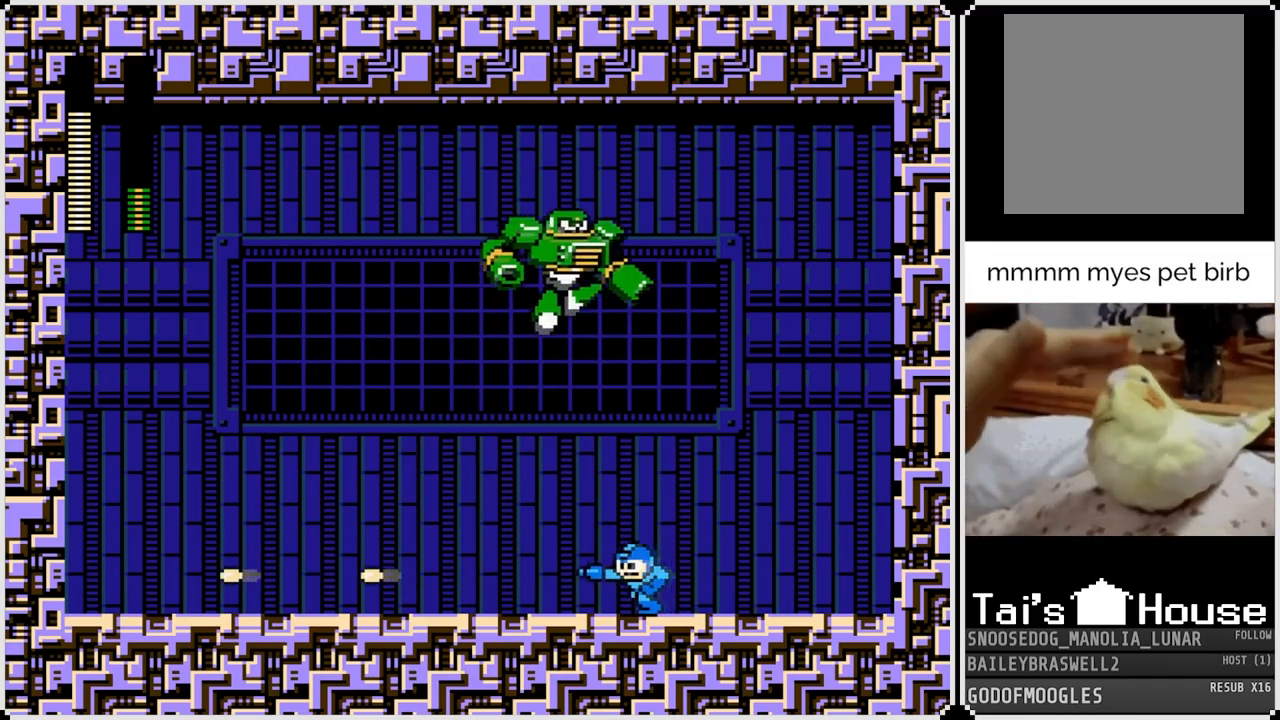
{"buttons": ["DPAD_LEFT"], "left_stick": "center", "right_stick": "center", "events": []}
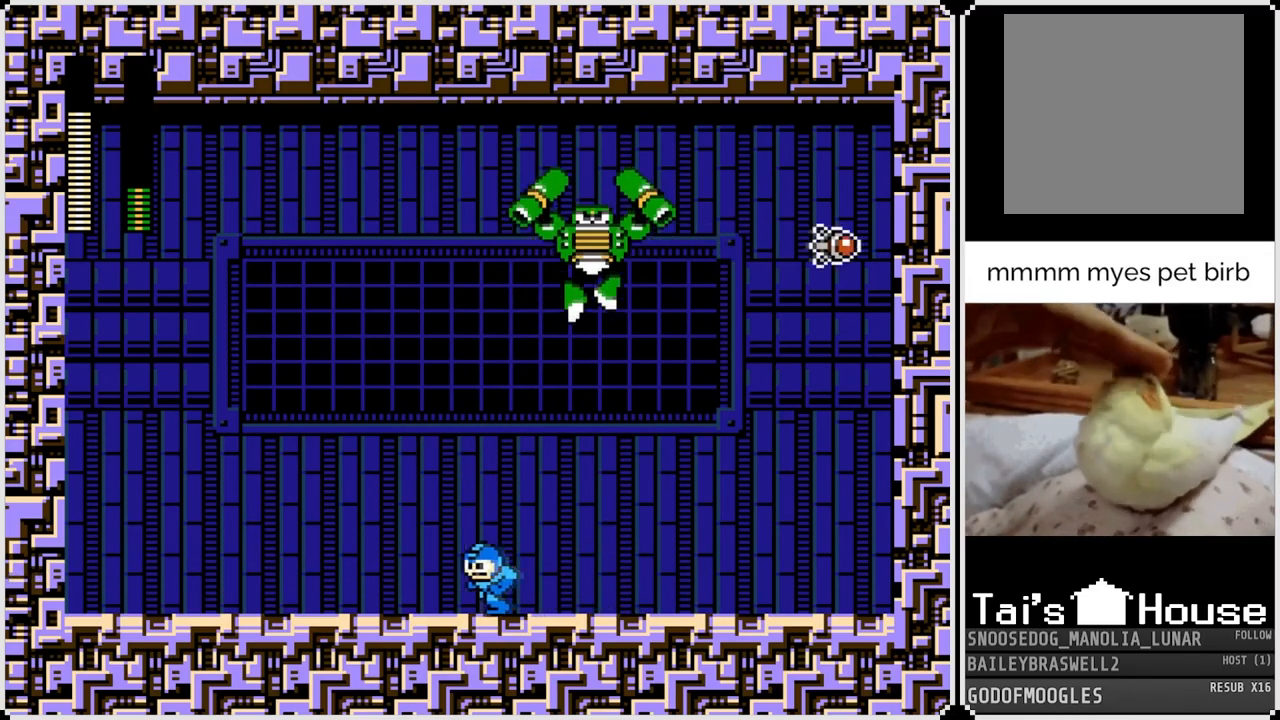
{"buttons": ["DPAD_RIGHT"], "left_stick": "center", "right_stick": "center", "events": [[101, "CROSS", "down"], [468, "CROSS", "up"], [501, "DPAD_LEFT", "up"], [501, "DPAD_RIGHT", "down"]]}
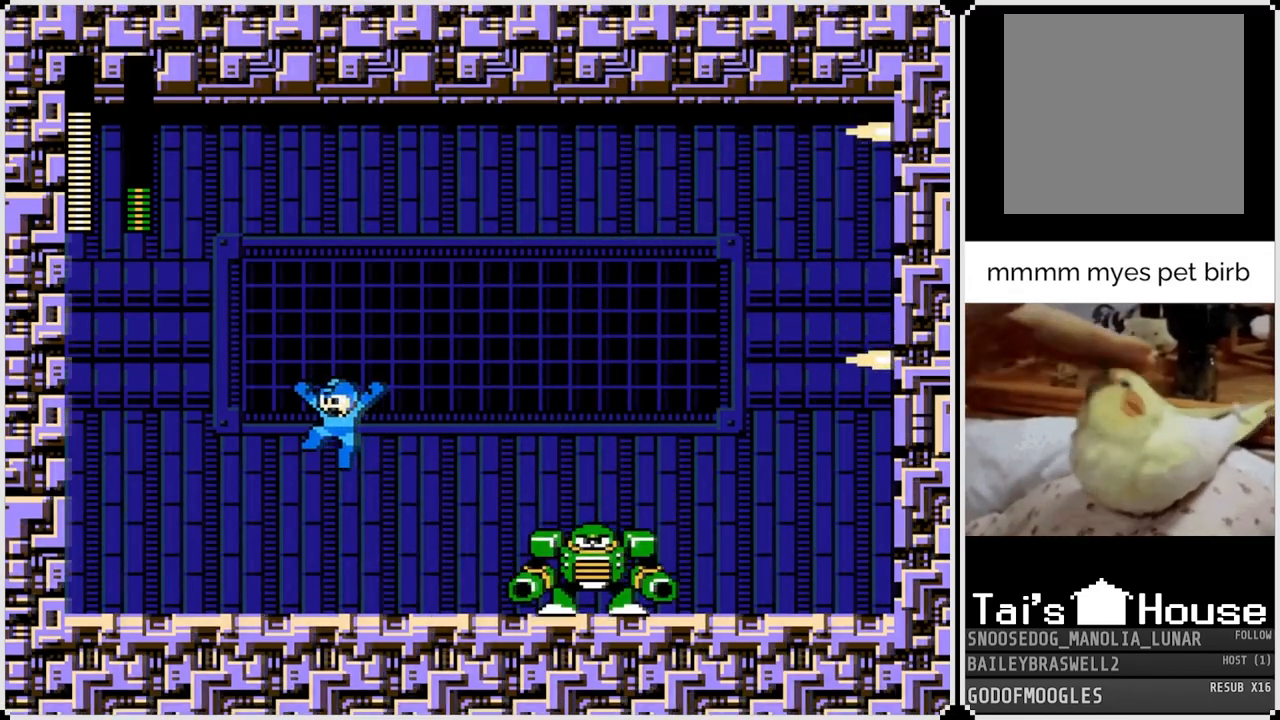
{"buttons": ["SQUARE"], "left_stick": "center", "right_stick": "center", "events": [[217, "DPAD_RIGHT", "up"], [217, "SQUARE", "down"], [300, "SQUARE", "up"], [367, "SQUARE", "down"], [450, "SQUARE", "up"], [500, "SQUARE", "down"]]}
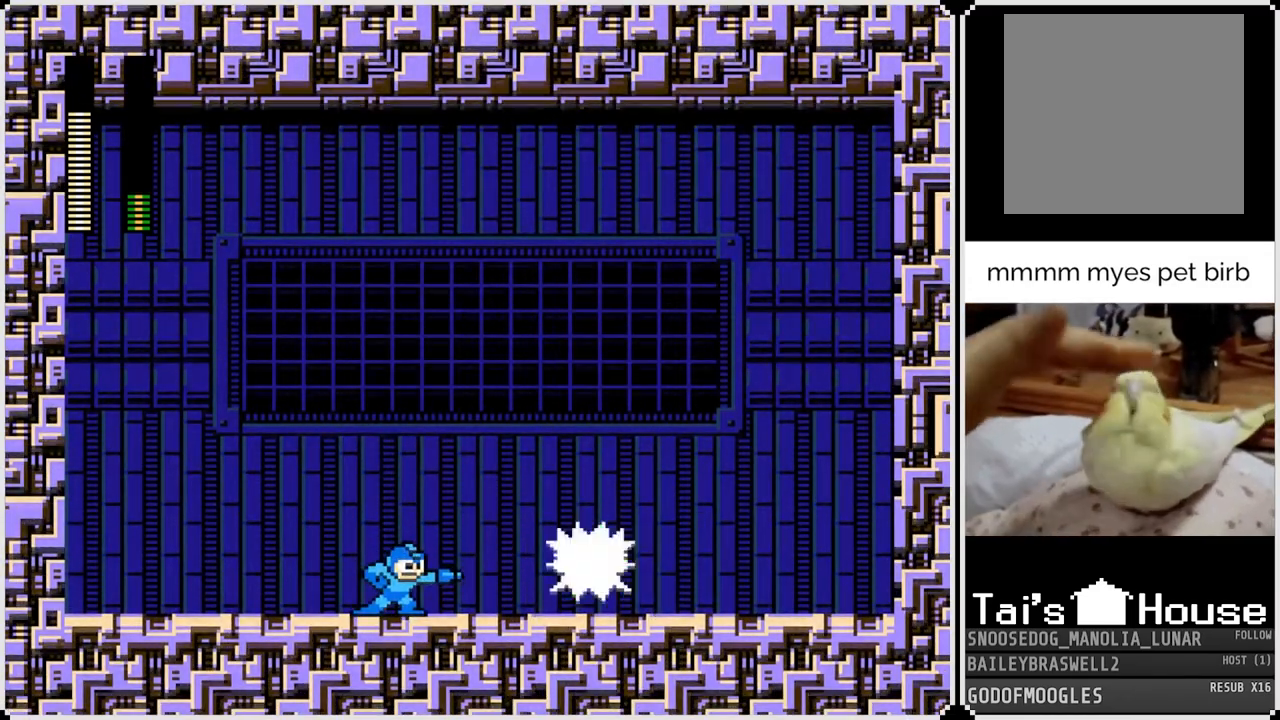
{"buttons": [], "left_stick": "center", "right_stick": "center", "events": [[84, "SQUARE", "up"], [151, "SQUARE", "down"], [234, "SQUARE", "up"], [267, "SQUARE", "down"], [368, "SQUARE", "up"], [418, "SQUARE", "down"], [501, "SQUARE", "up"]]}
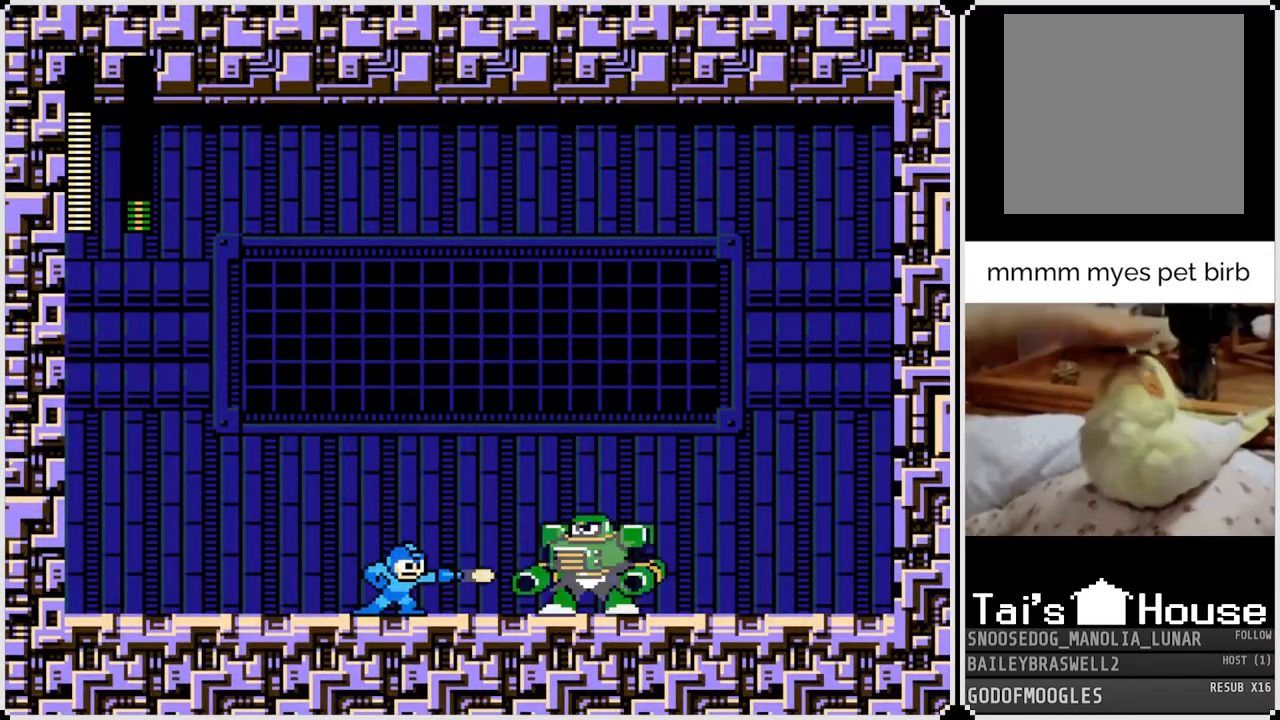
{"buttons": ["CROSS", "SQUARE"], "left_stick": "center", "right_stick": "center", "events": [[50, "SQUARE", "down"], [150, "SQUARE", "up"], [317, "CROSS", "down"], [317, "SQUARE", "down"]]}
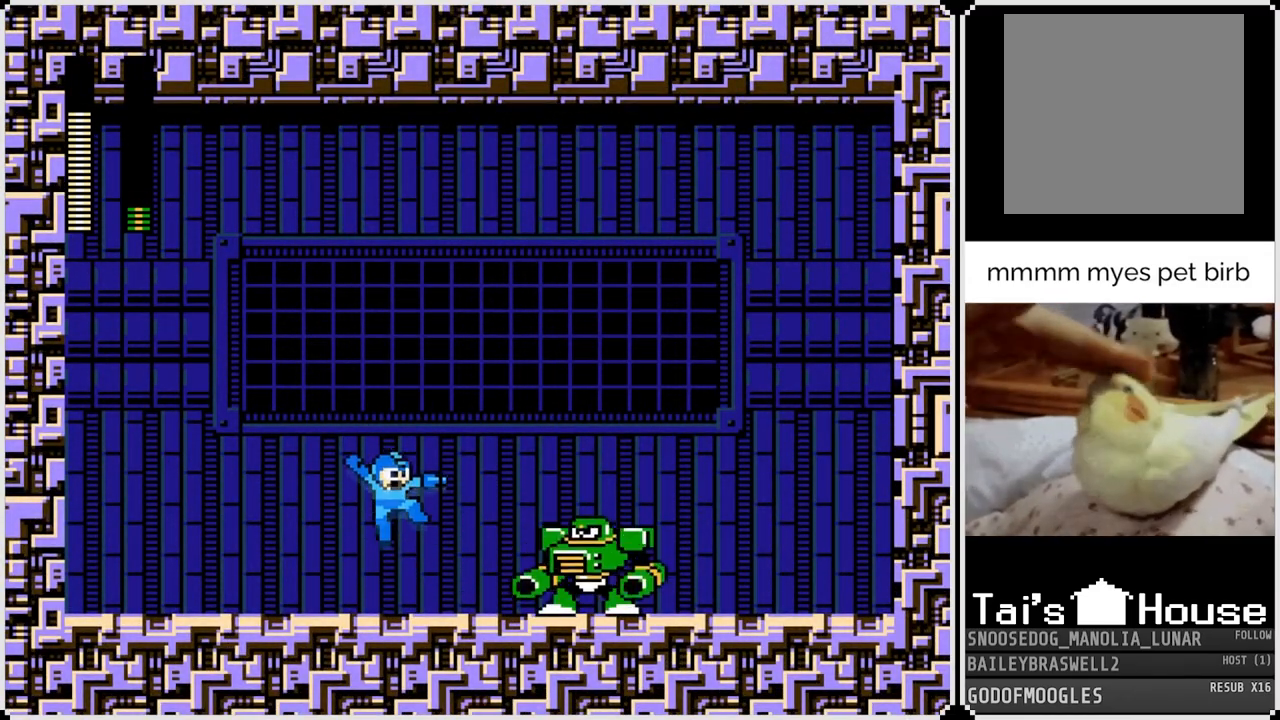
{"buttons": ["SQUARE"], "left_stick": "center", "right_stick": "center", "events": [[234, "DPAD_RIGHT", "down"], [301, "CROSS", "up"], [301, "SQUARE", "up"], [434, "SQUARE", "down"], [468, "DPAD_RIGHT", "up"]]}
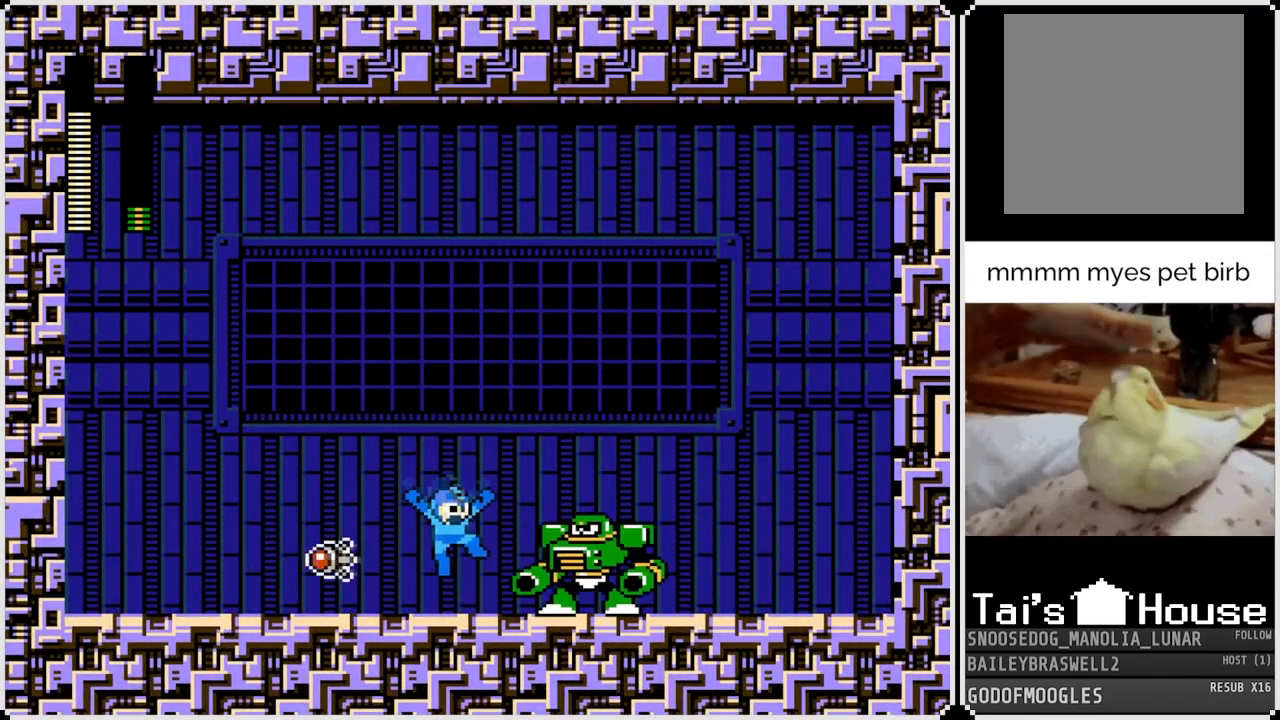
{"buttons": [], "left_stick": "center", "right_stick": "center", "events": [[50, "SQUARE", "up"], [117, "SQUARE", "down"], [200, "SQUARE", "up"], [267, "SQUARE", "down"], [334, "SQUARE", "up"], [417, "SQUARE", "down"], [500, "SQUARE", "up"]]}
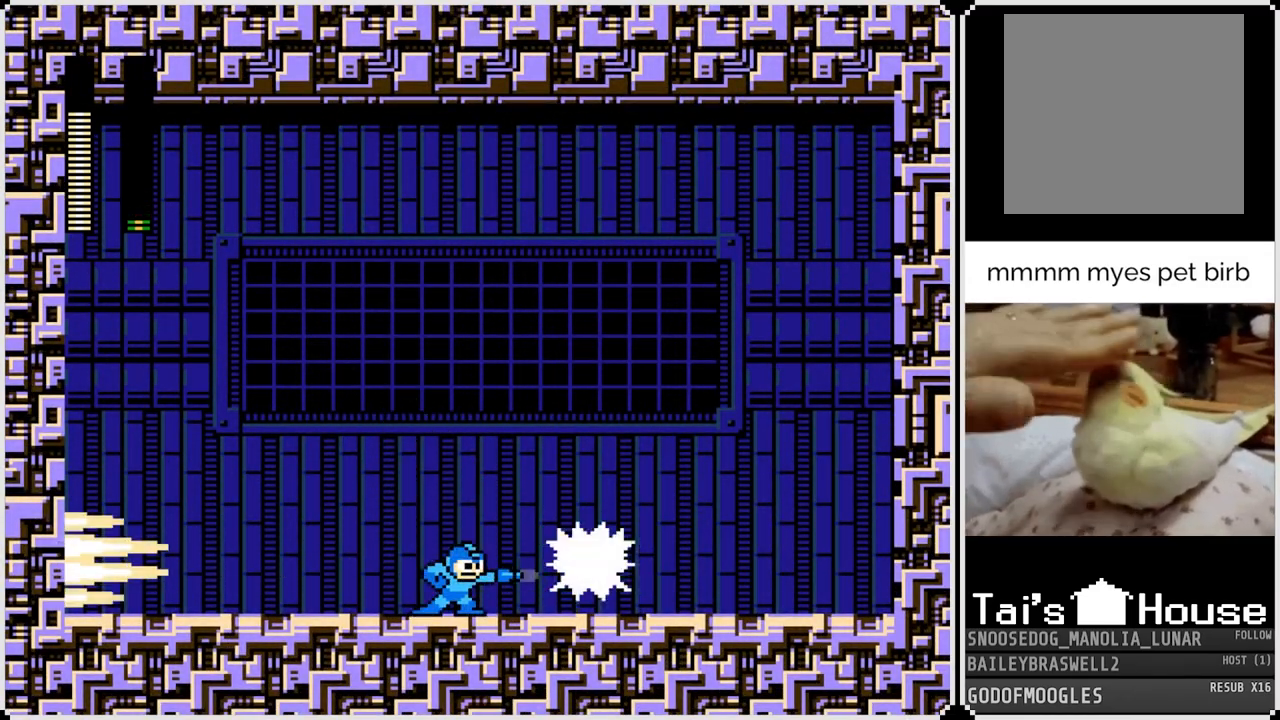
{"buttons": ["DPAD_RIGHT"], "left_stick": "center", "right_stick": "center", "events": [[34, "SQUARE", "down"], [151, "SQUARE", "up"], [201, "SQUARE", "down"], [284, "SQUARE", "up"], [334, "DPAD_RIGHT", "down"]]}
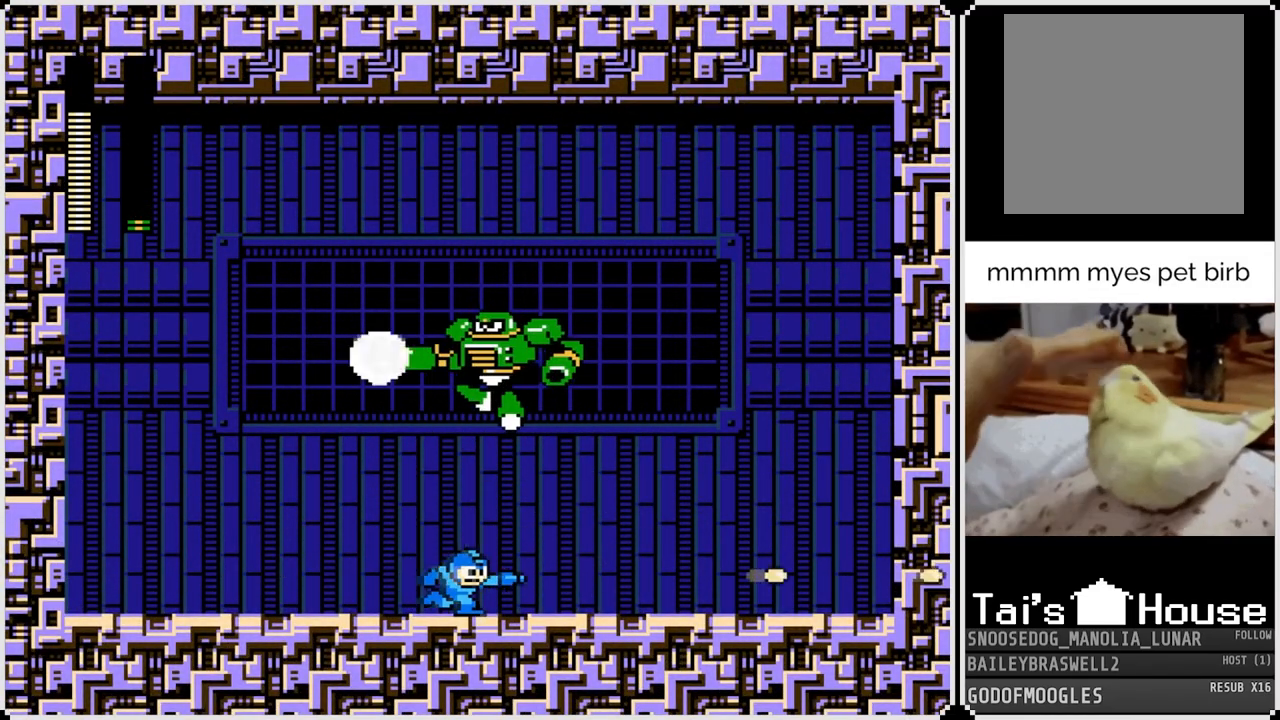
{"buttons": ["CROSS", "DPAD_RIGHT"], "left_stick": "center", "right_stick": "center", "events": [[300, "CROSS", "down"]]}
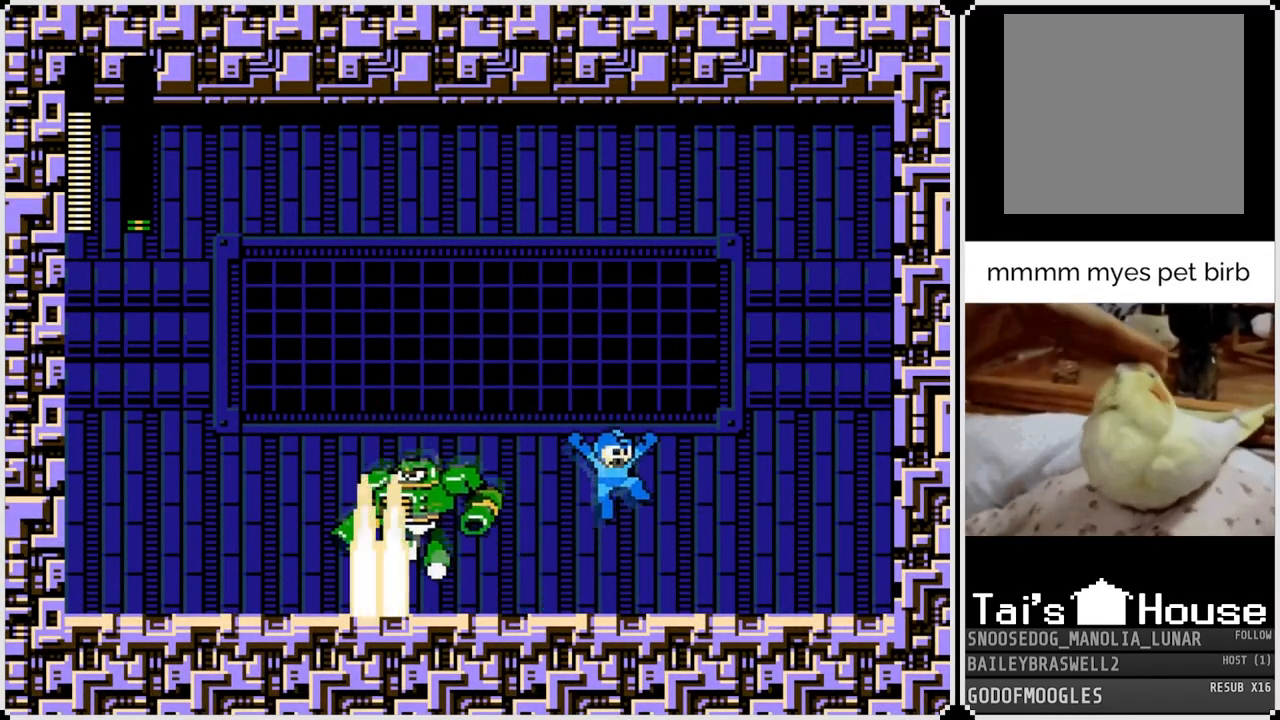
{"buttons": ["SQUARE"], "left_stick": "center", "right_stick": "center", "events": [[151, "CROSS", "up"], [184, "DPAD_RIGHT", "up"], [267, "DPAD_LEFT", "down"], [401, "SQUARE", "down"], [451, "DPAD_LEFT", "up"]]}
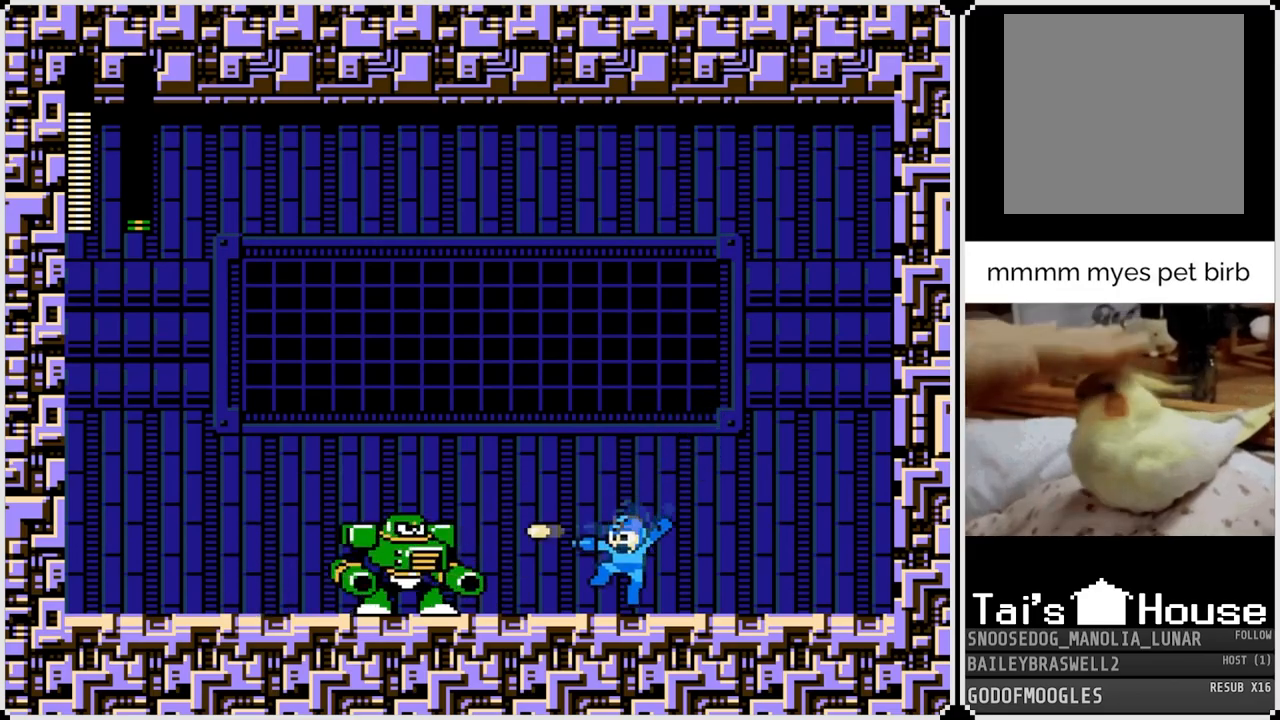
{"buttons": ["SQUARE"], "left_stick": "center", "right_stick": "center", "events": [[17, "SQUARE", "up"], [67, "SQUARE", "down"], [167, "SQUARE", "up"], [217, "SQUARE", "down"], [300, "SQUARE", "up"], [367, "SQUARE", "down"], [450, "SQUARE", "up"], [500, "SQUARE", "down"]]}
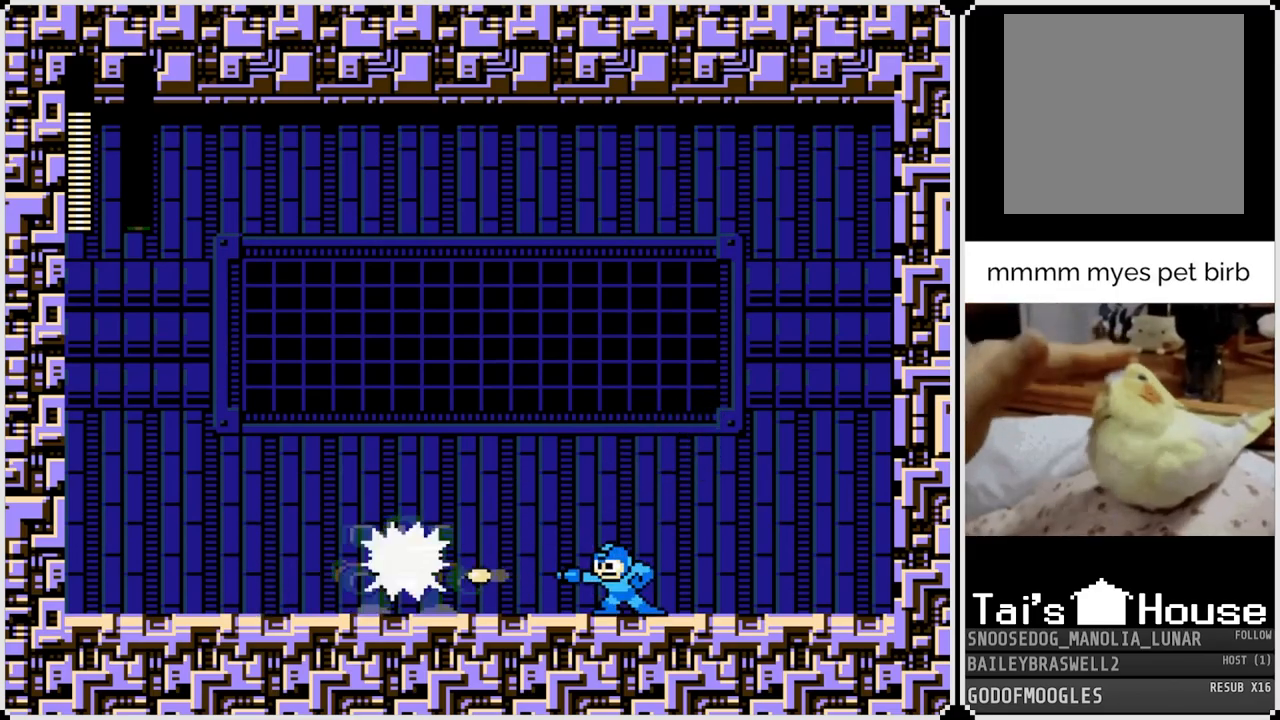
{"buttons": ["CROSS", "DPAD_LEFT"], "left_stick": "center", "right_stick": "center", "events": [[84, "SQUARE", "up"], [134, "SQUARE", "down"], [151, "DPAD_LEFT", "down"], [217, "SQUARE", "up"], [284, "CROSS", "down"]]}
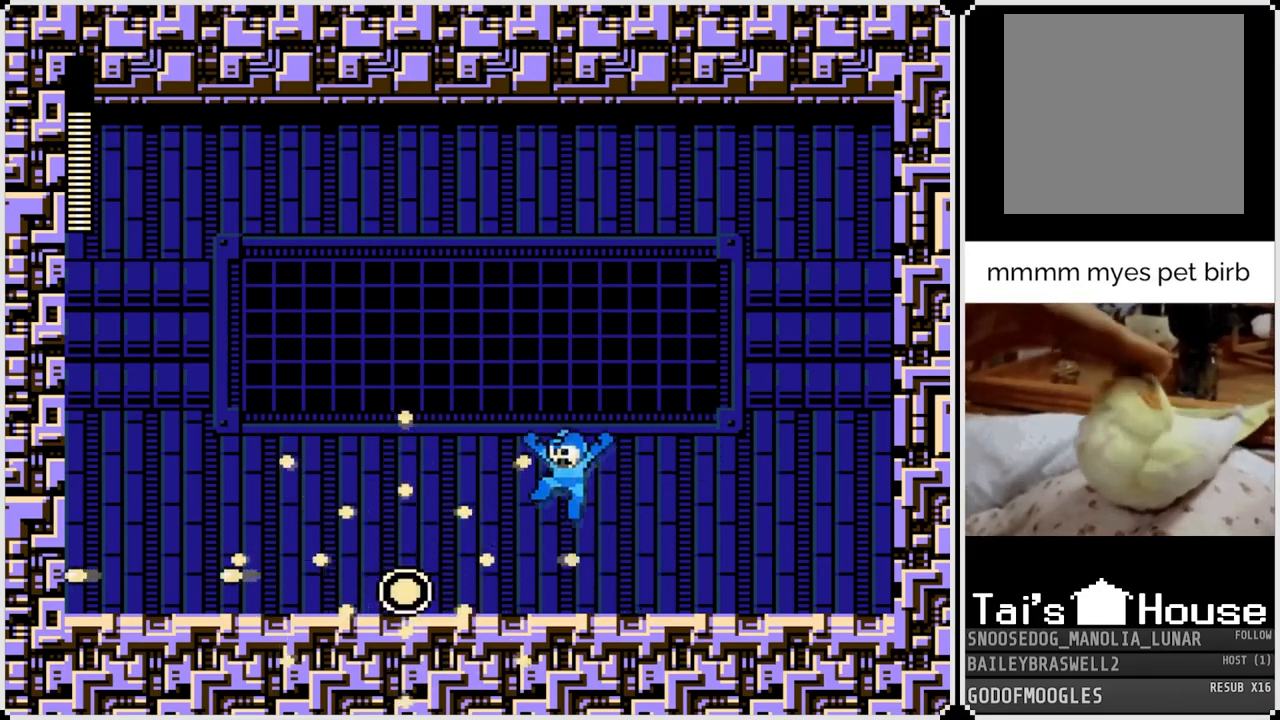
{"buttons": ["DPAD_LEFT"], "left_stick": "center", "right_stick": "center", "events": [[183, "CROSS", "up"]]}
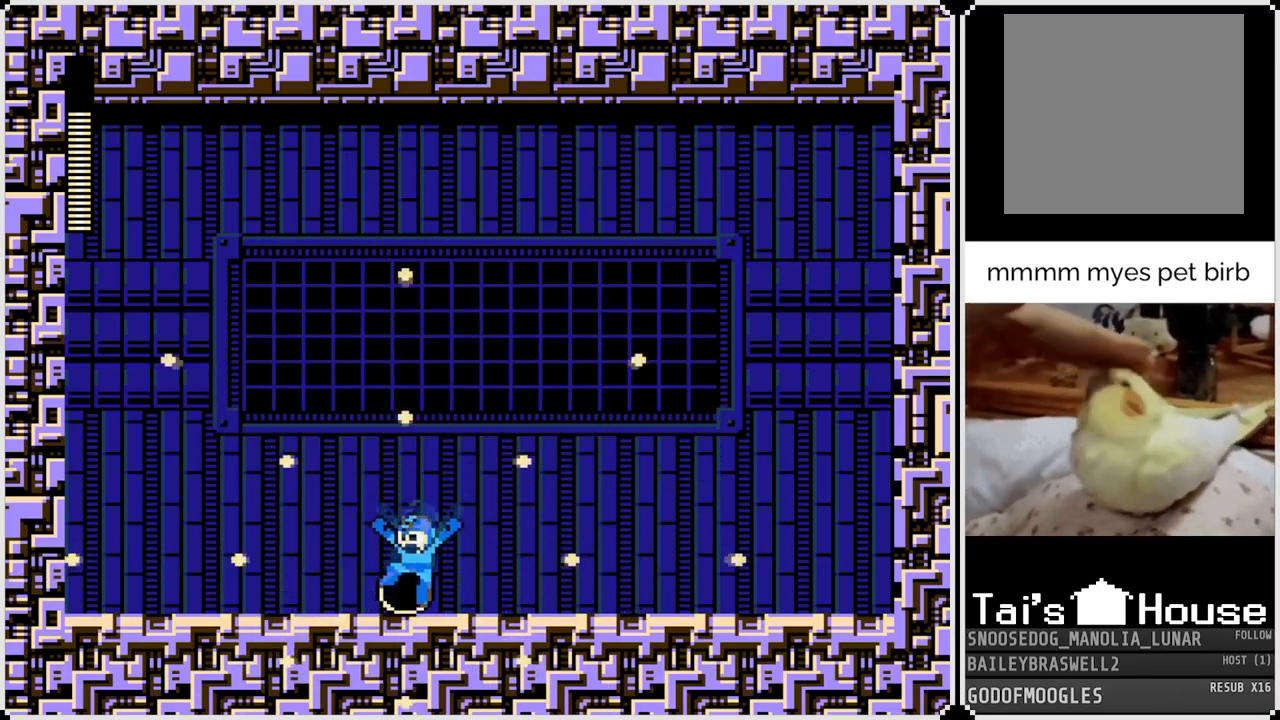
{"buttons": [], "left_stick": "up-right", "right_stick": "center", "events": [[117, "DPAD_LEFT", "up"], [434, "left_stick", "up-right"]]}
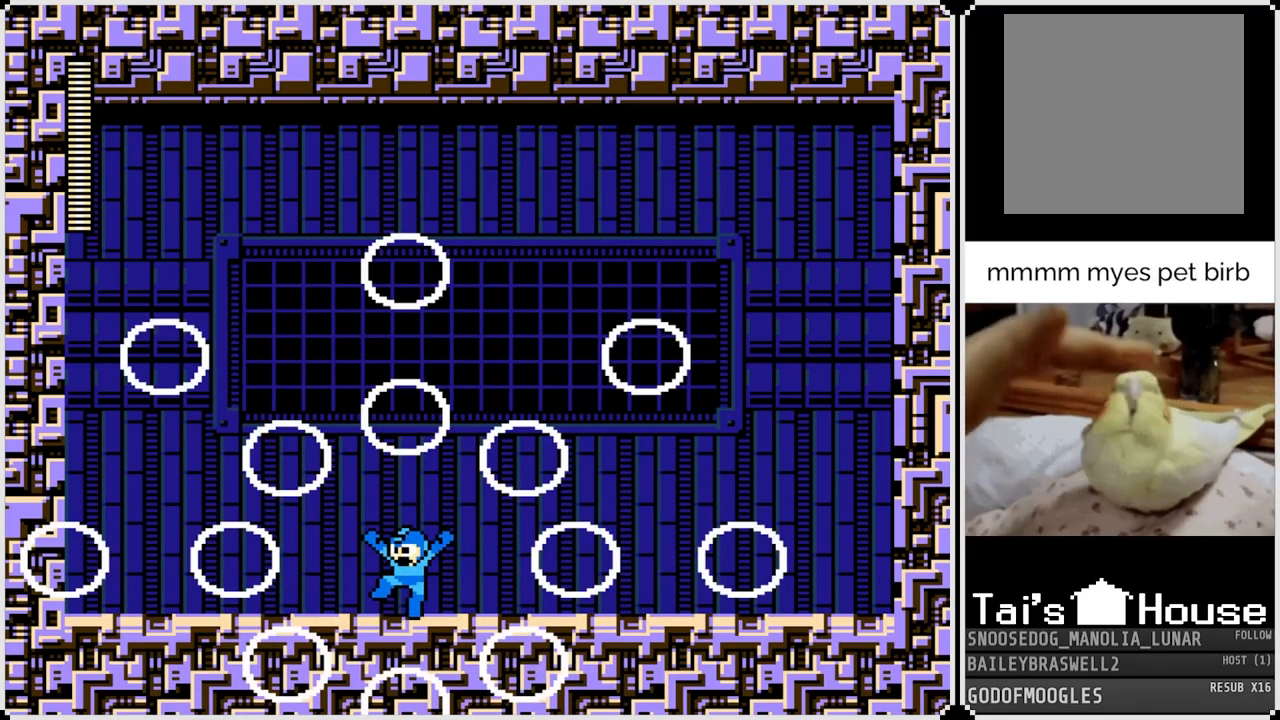
{"buttons": [], "left_stick": "up-right", "right_stick": "center", "events": []}
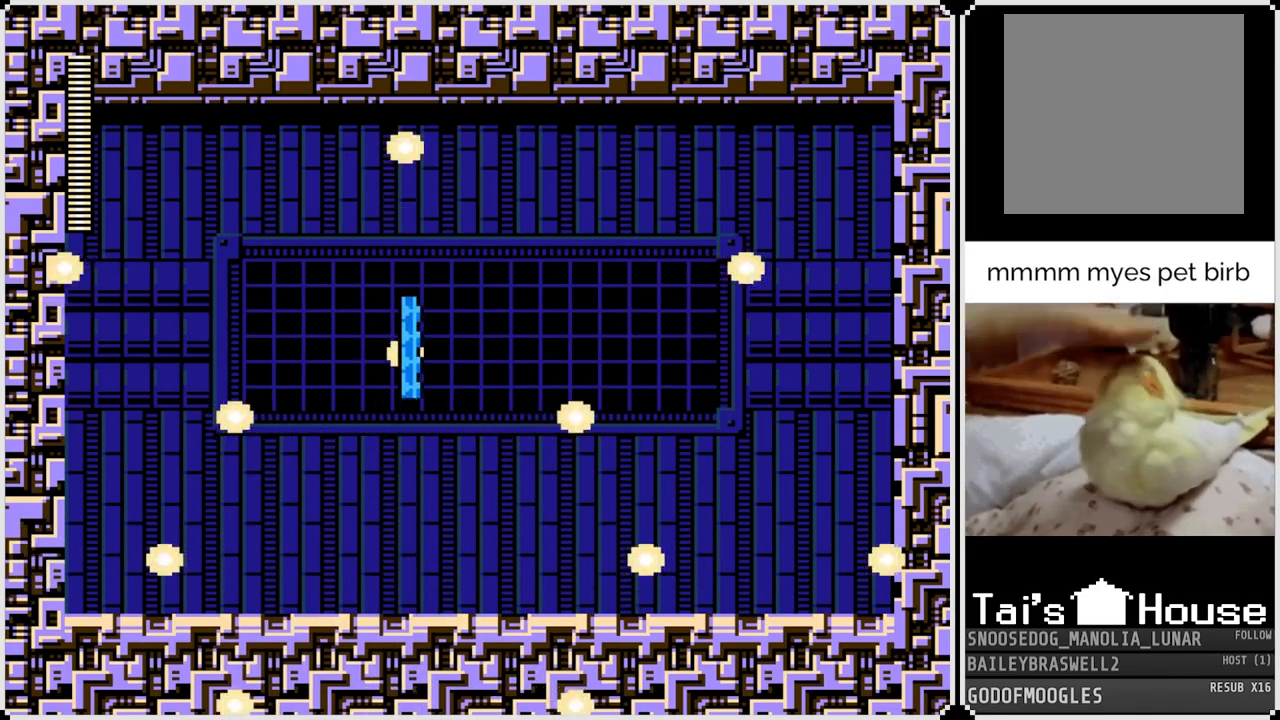
{"buttons": [], "left_stick": "up-right", "right_stick": "center", "events": []}
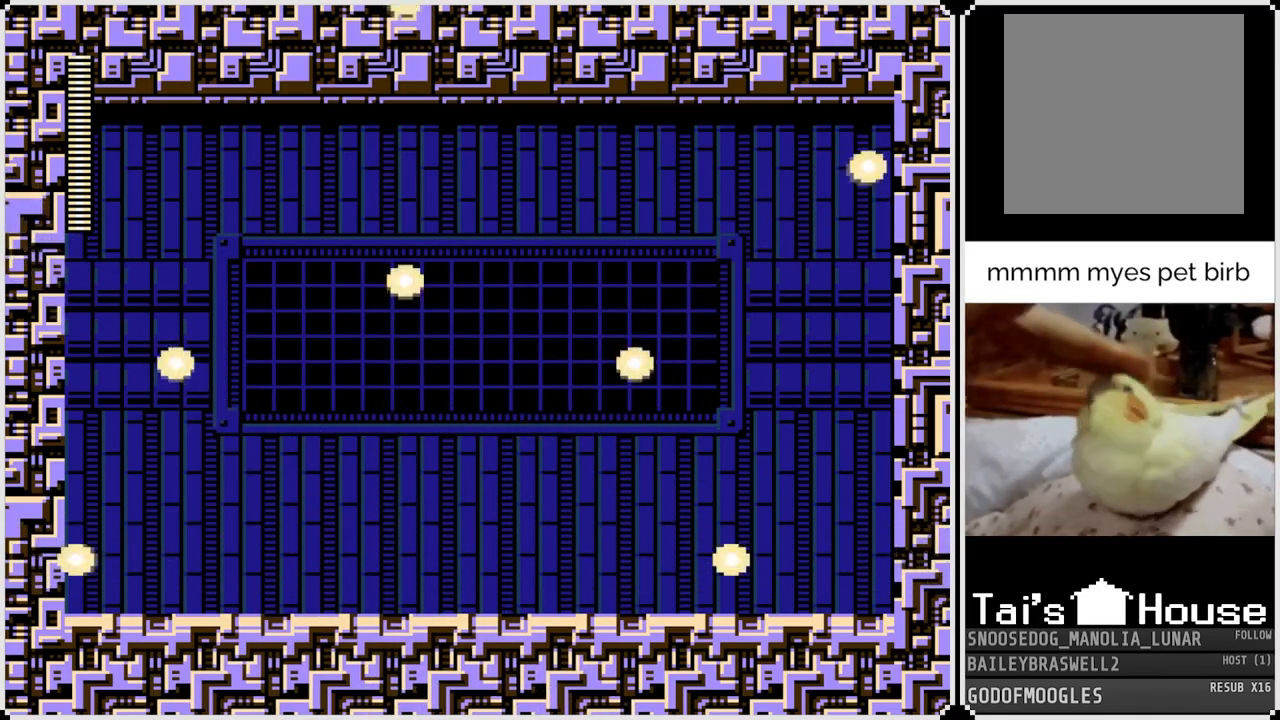
{"buttons": [], "left_stick": "center", "right_stick": "center", "events": [[250, "left_stick", "center"]]}
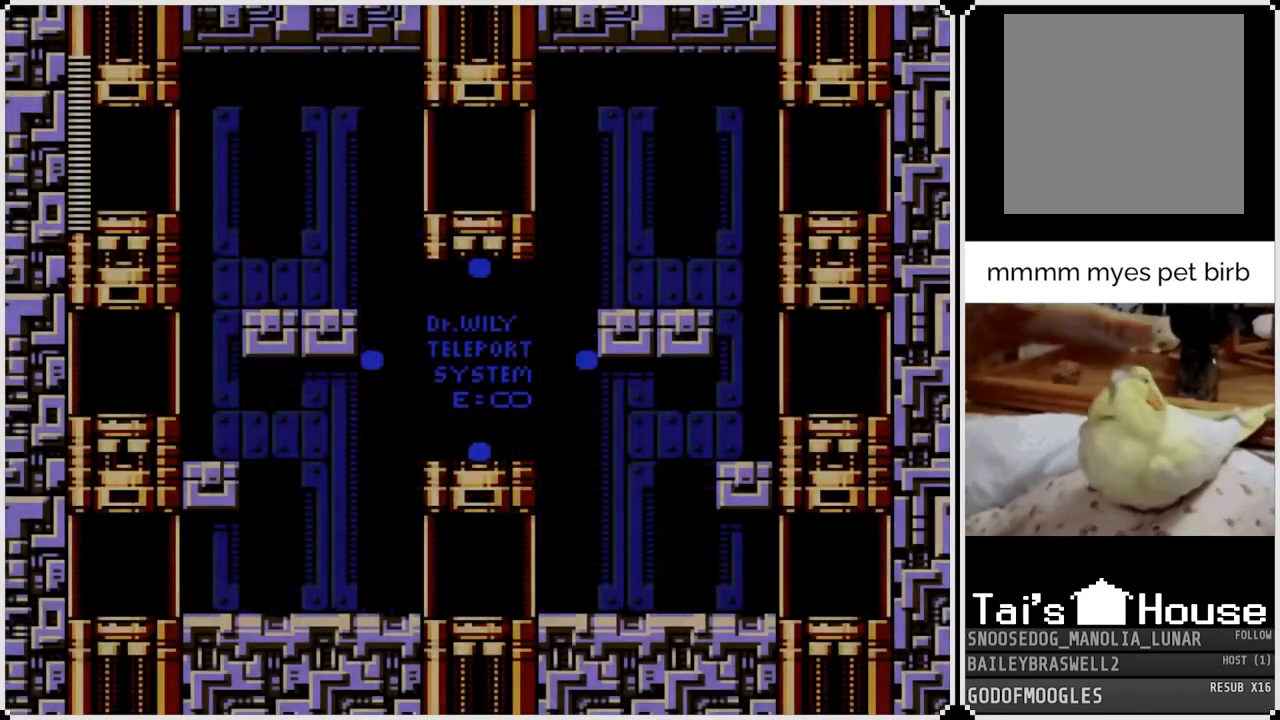
{"buttons": ["DPAD_LEFT"], "left_stick": "center", "right_stick": "center", "events": [[468, "DPAD_LEFT", "down"]]}
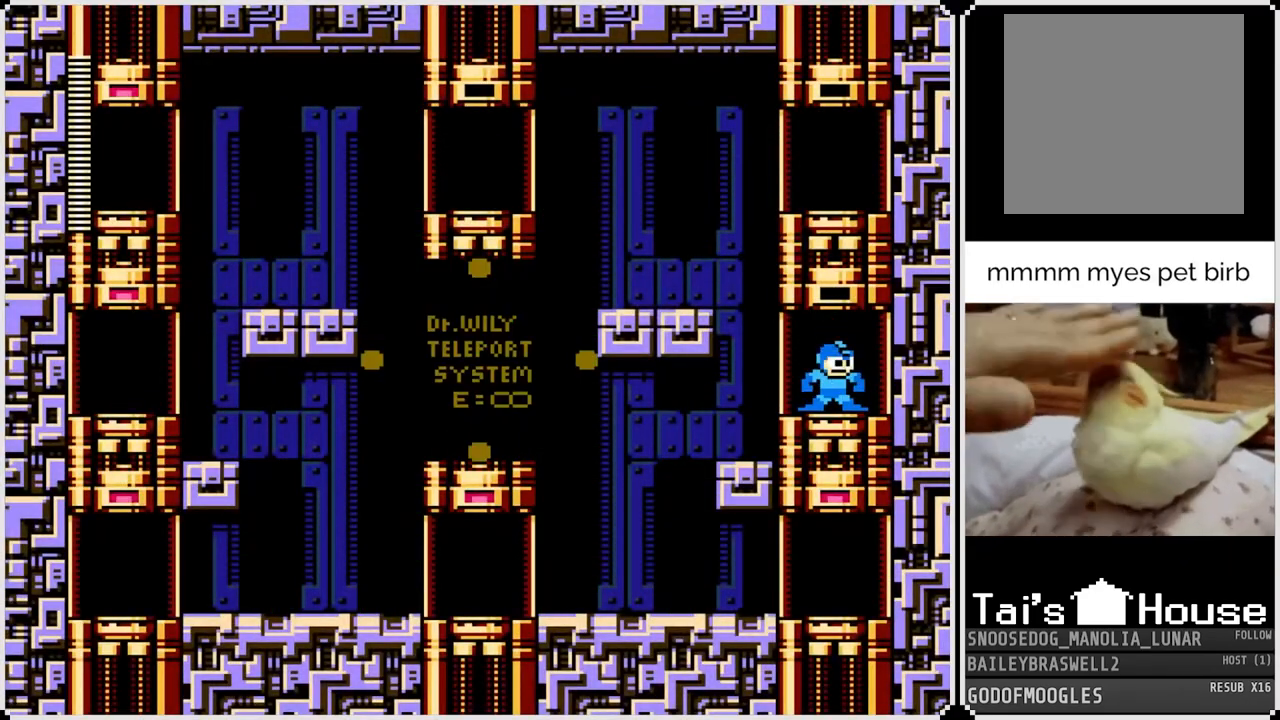
{"buttons": ["DPAD_LEFT"], "left_stick": "center", "right_stick": "center", "events": []}
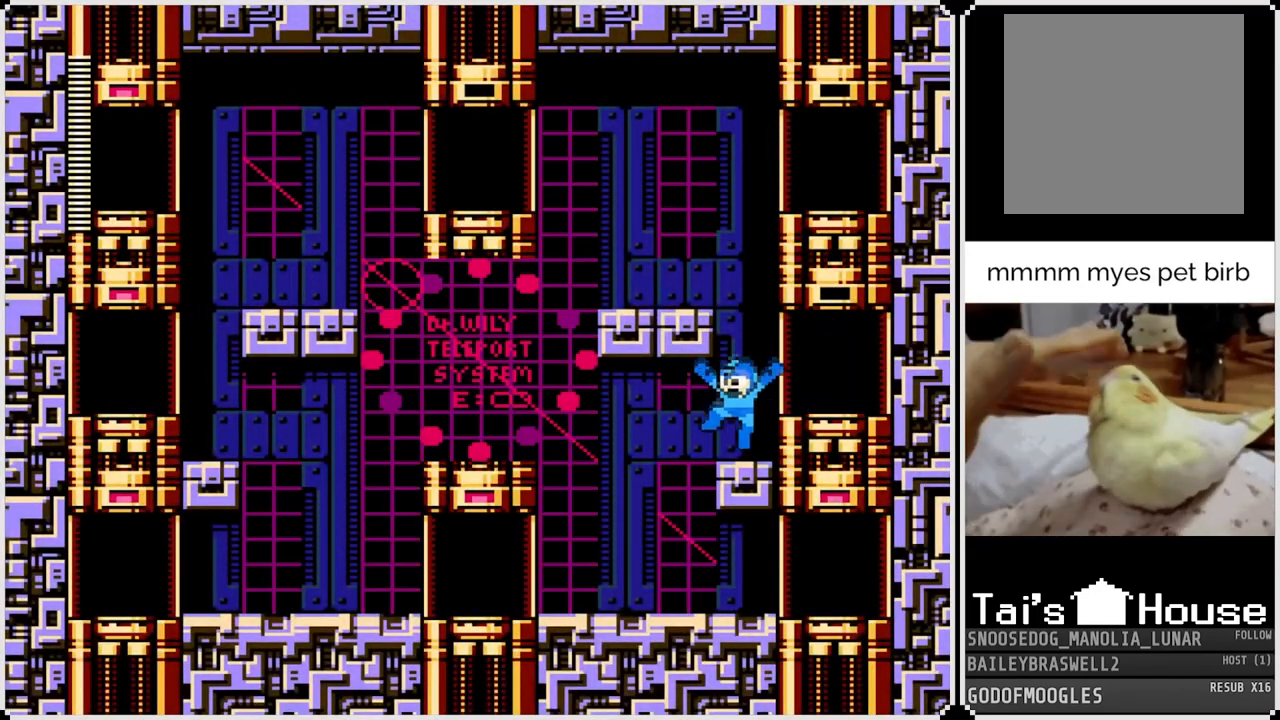
{"buttons": ["DPAD_RIGHT"], "left_stick": "center", "right_stick": "center", "events": [[167, "DPAD_LEFT", "up"], [201, "DPAD_RIGHT", "down"]]}
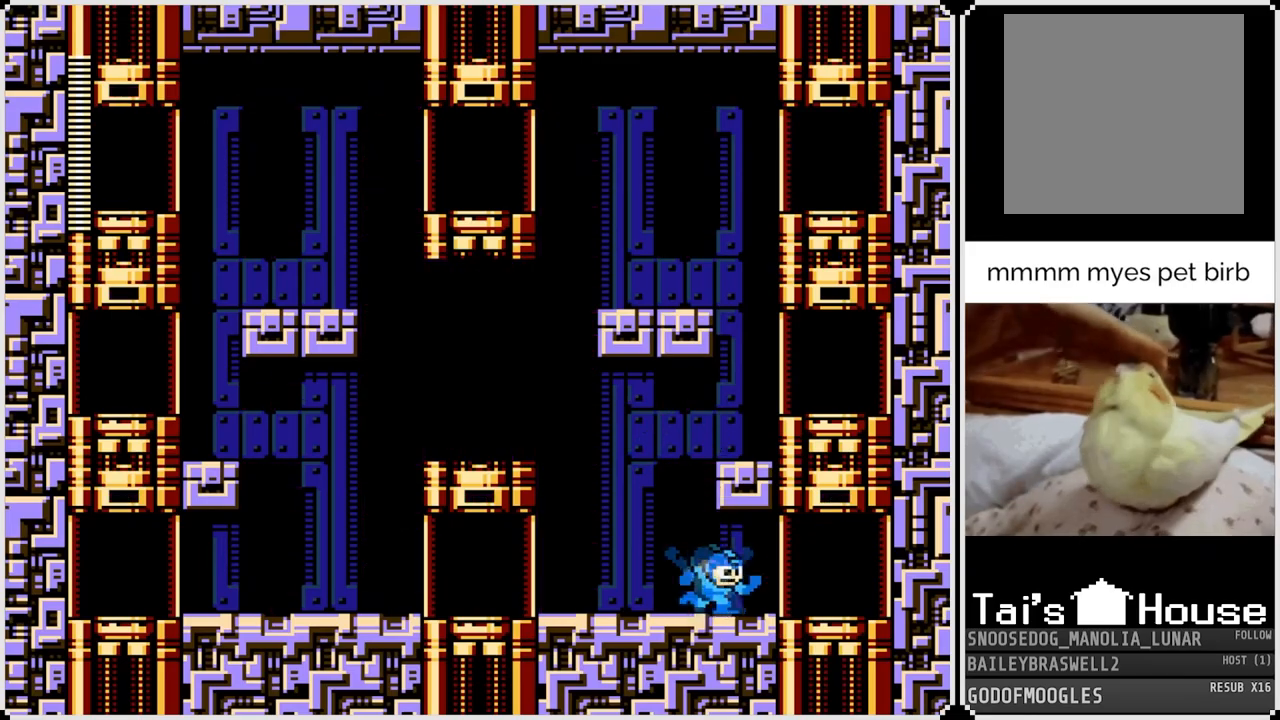
{"buttons": ["DPAD_RIGHT"], "left_stick": "center", "right_stick": "center", "events": []}
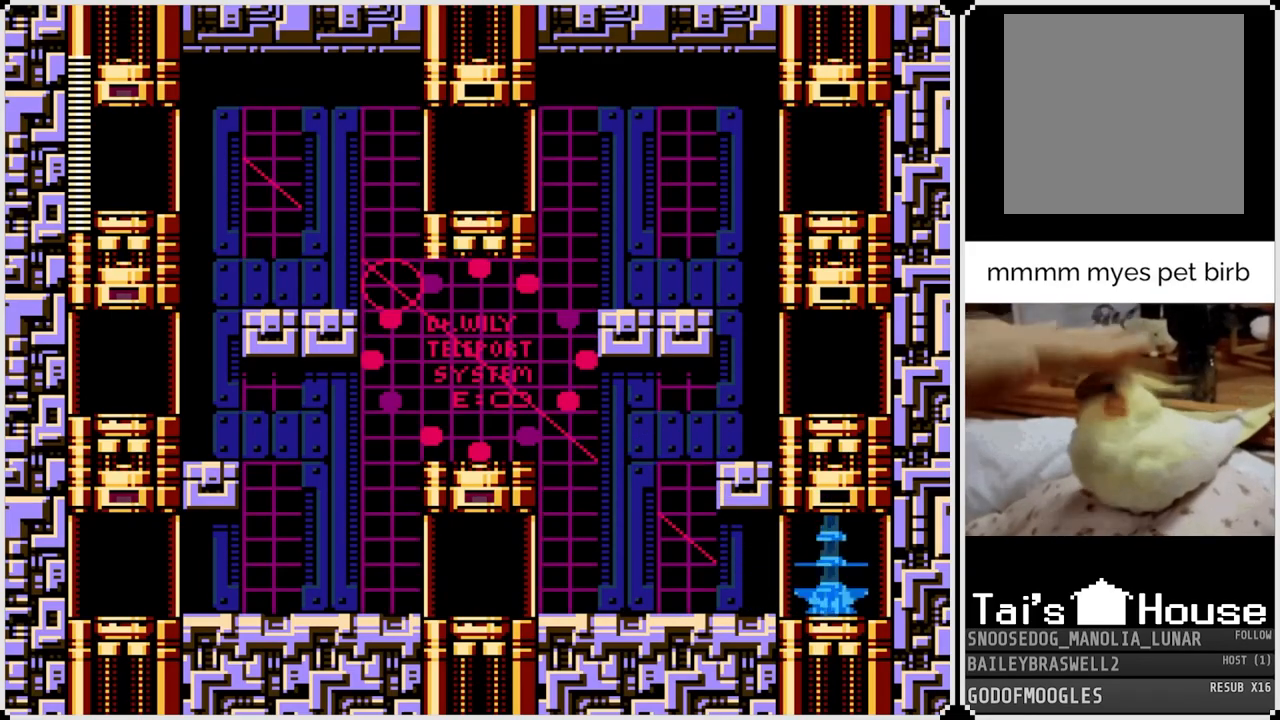
{"buttons": [], "left_stick": "center", "right_stick": "center", "events": [[17, "DPAD_RIGHT", "up"]]}